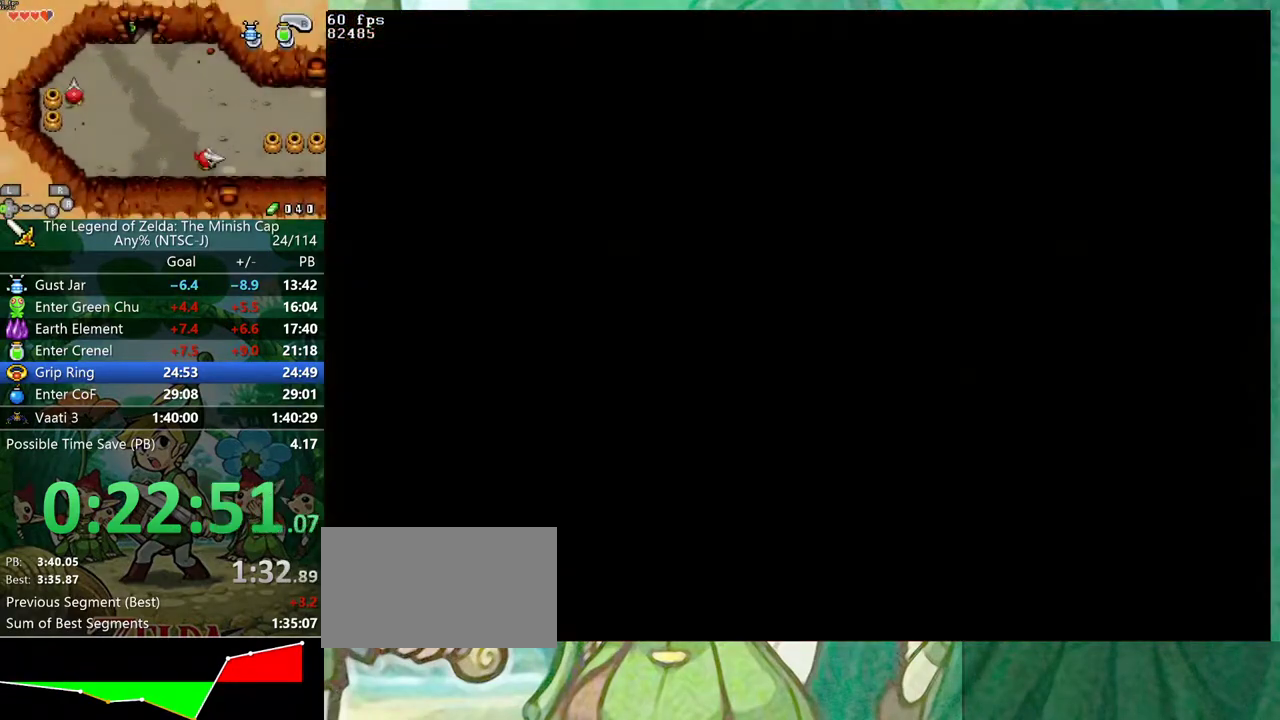
Gameplay with a controller (Nintendo layout); each line is a JSON object with the inputs held at the frame after it. "events" lists button and stick changes between this image and that frame as [ms after this image, input, new state], when the widget could be followed in between. Not read: B L3 R3 START.
{"buttons": ["DPAD_UP", "DPAD_LEFT"], "events": [[283, "DPAD_LEFT", "down"]]}
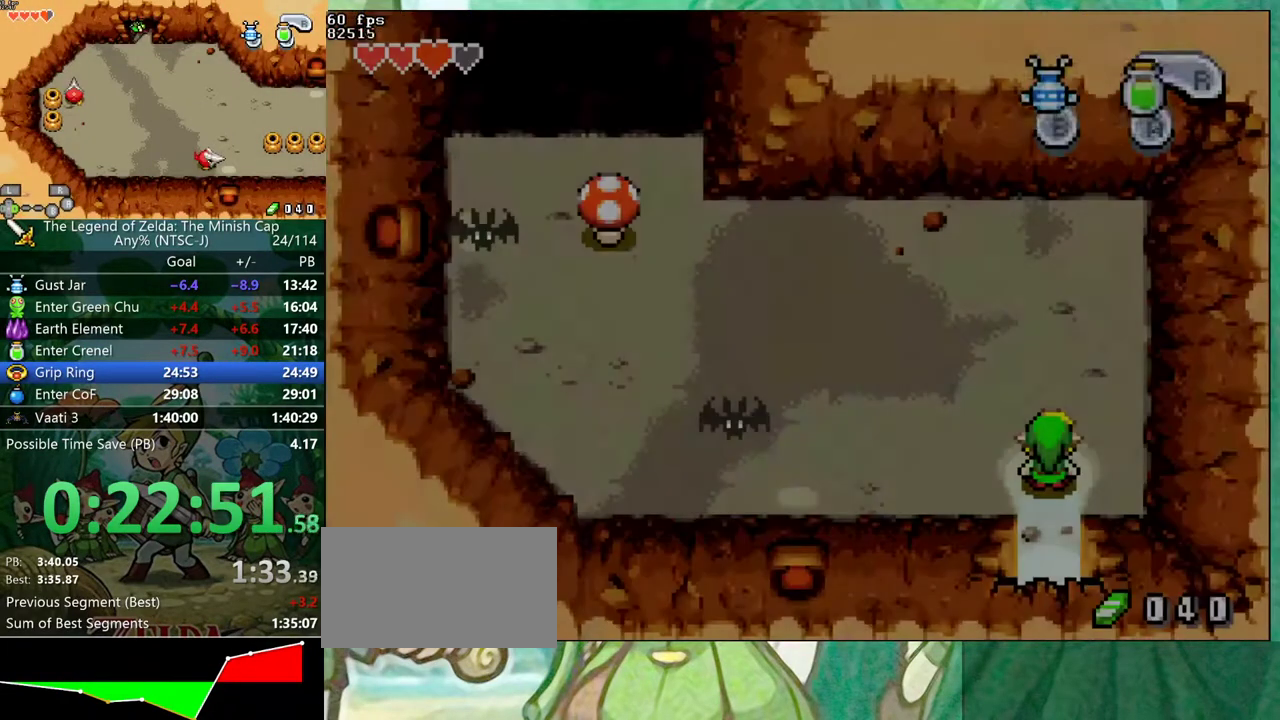
{"buttons": ["DPAD_LEFT"], "events": [[183, "R1", "down"], [267, "R1", "up"], [383, "DPAD_UP", "up"]]}
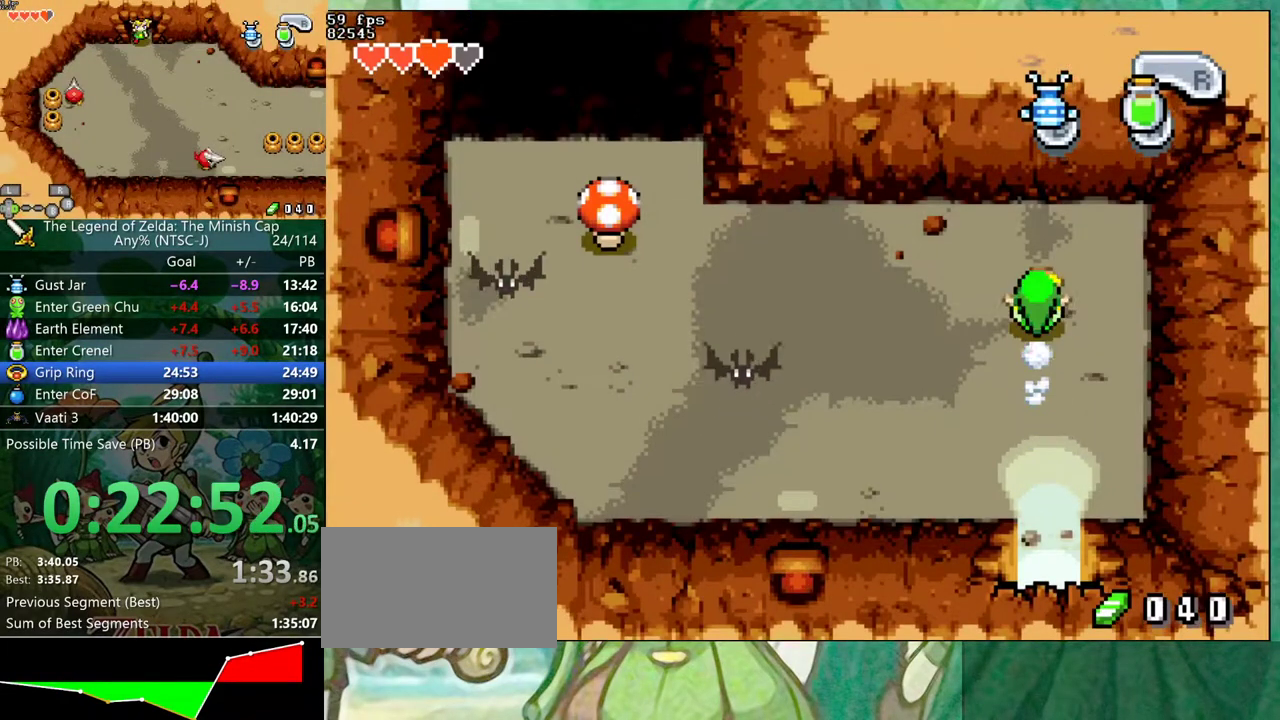
{"buttons": ["DPAD_LEFT"], "events": [[200, "R1", "down"], [250, "R1", "up"]]}
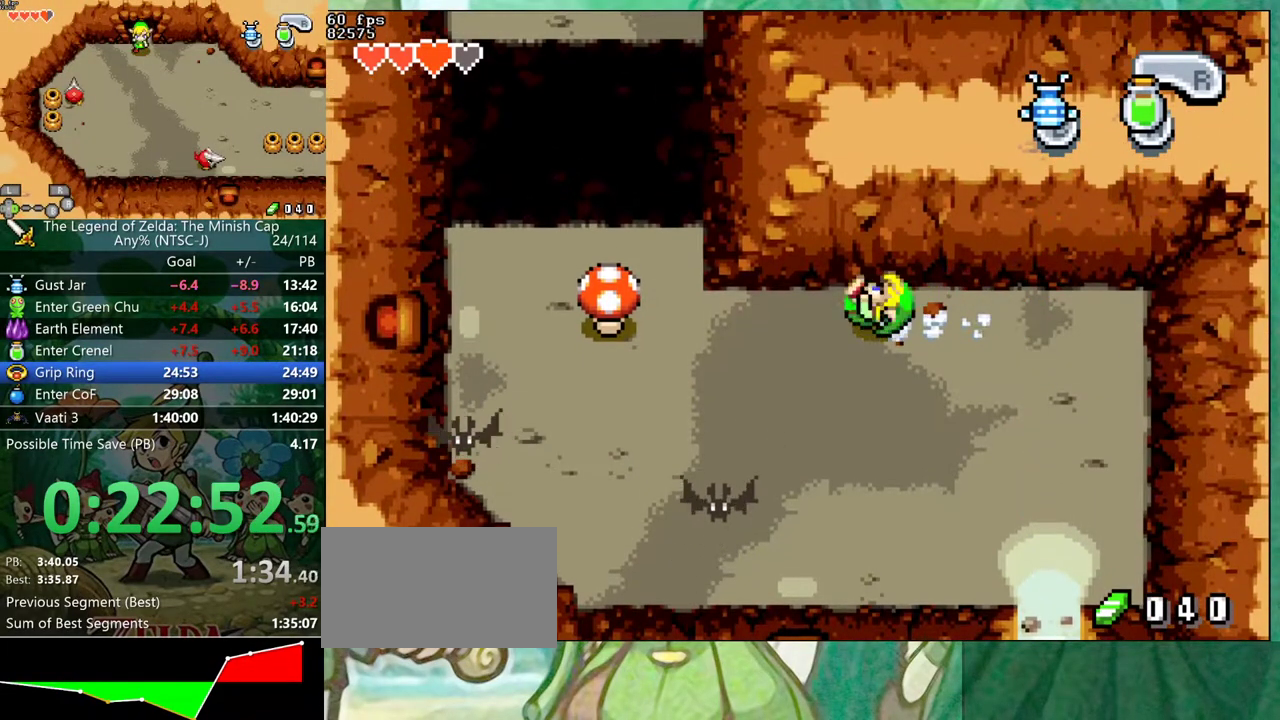
{"buttons": ["DPAD_UP"], "events": [[467, "DPAD_LEFT", "up"], [467, "DPAD_UP", "down"]]}
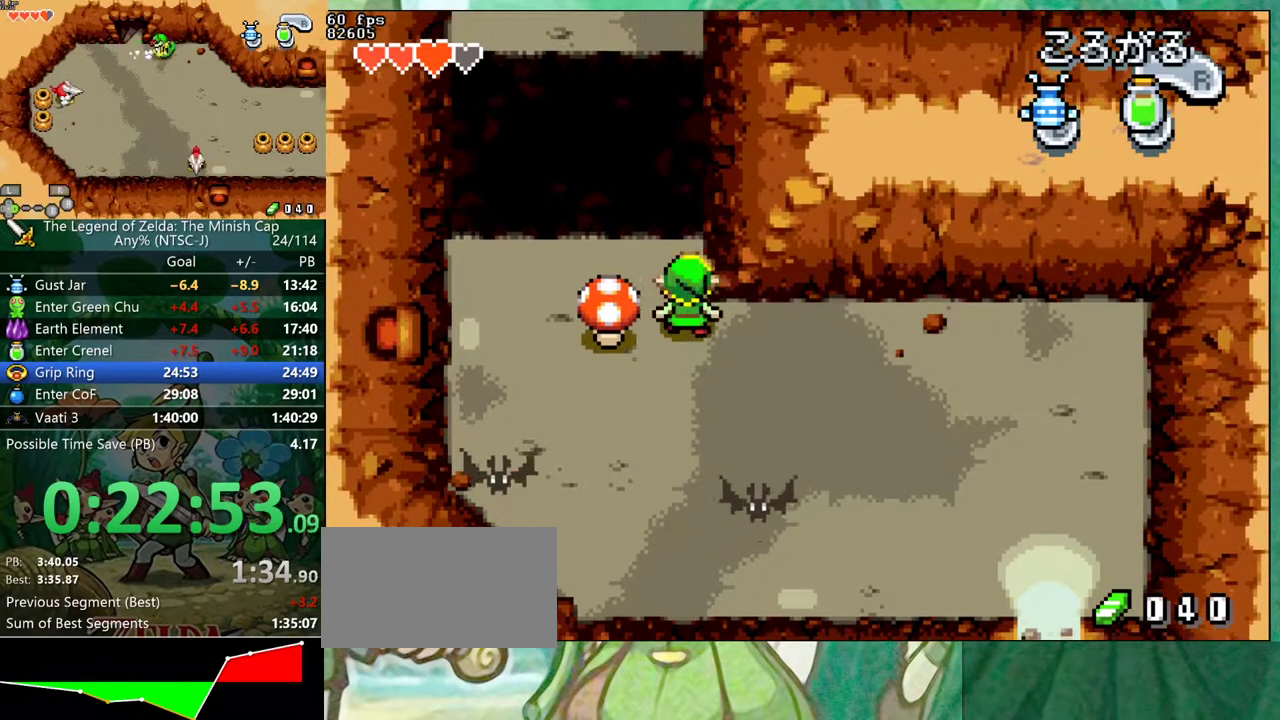
{"buttons": ["DPAD_UP"], "events": []}
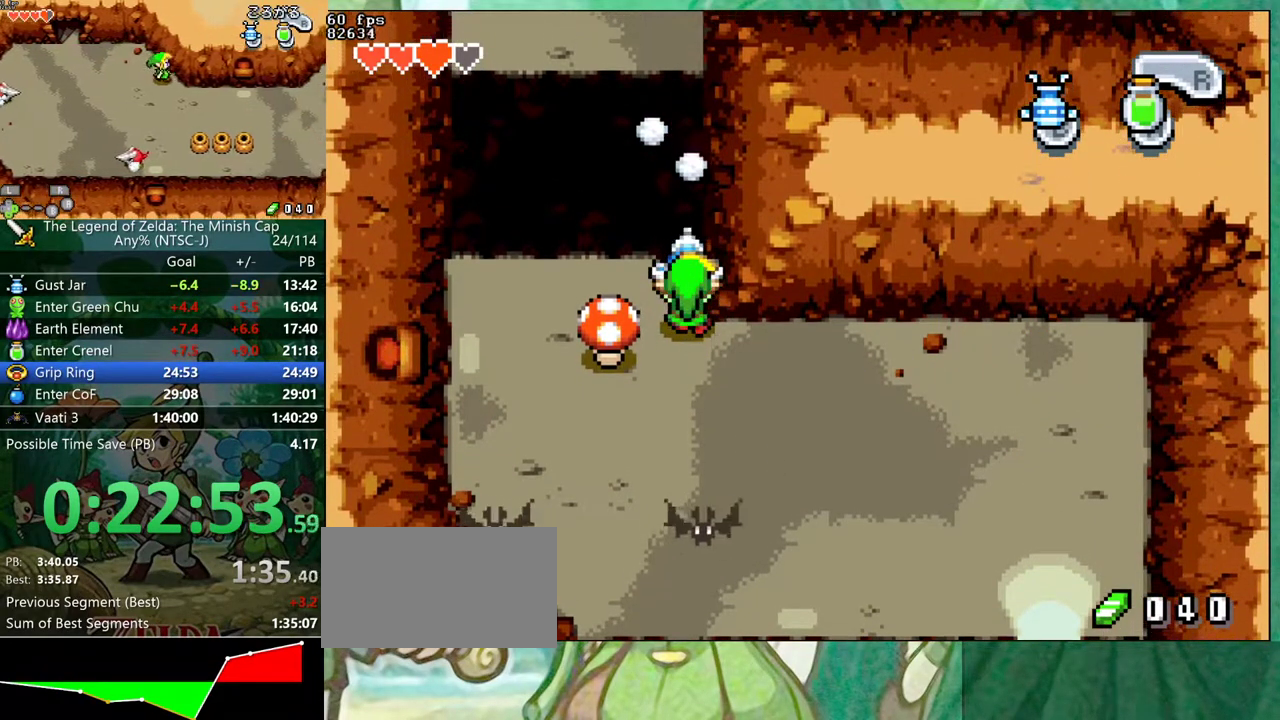
{"buttons": [], "events": [[483, "DPAD_UP", "up"]]}
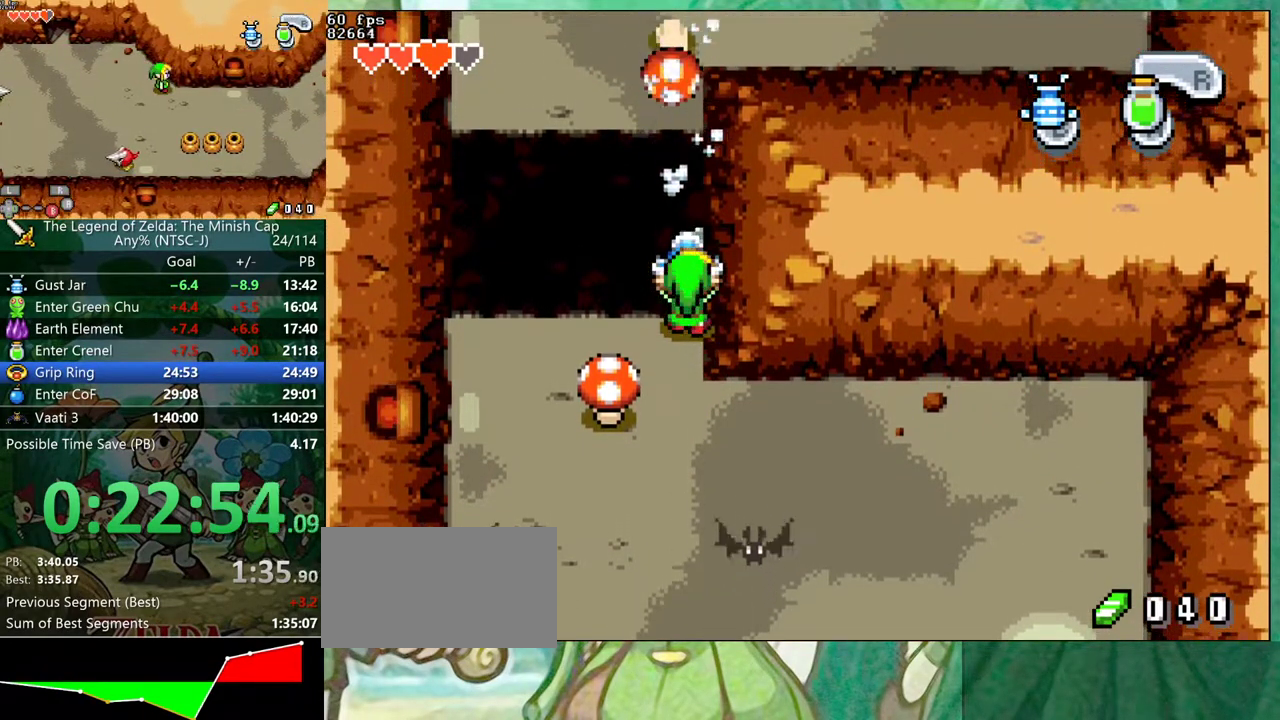
{"buttons": [], "events": []}
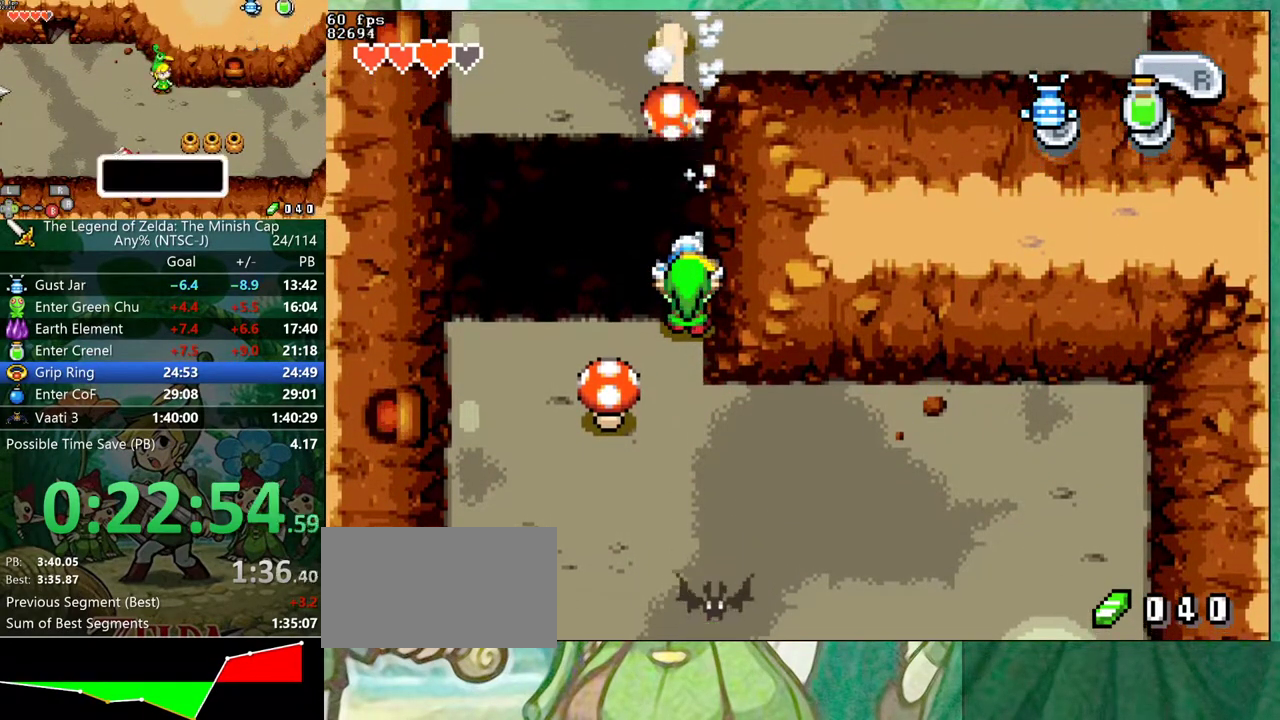
{"buttons": [], "events": []}
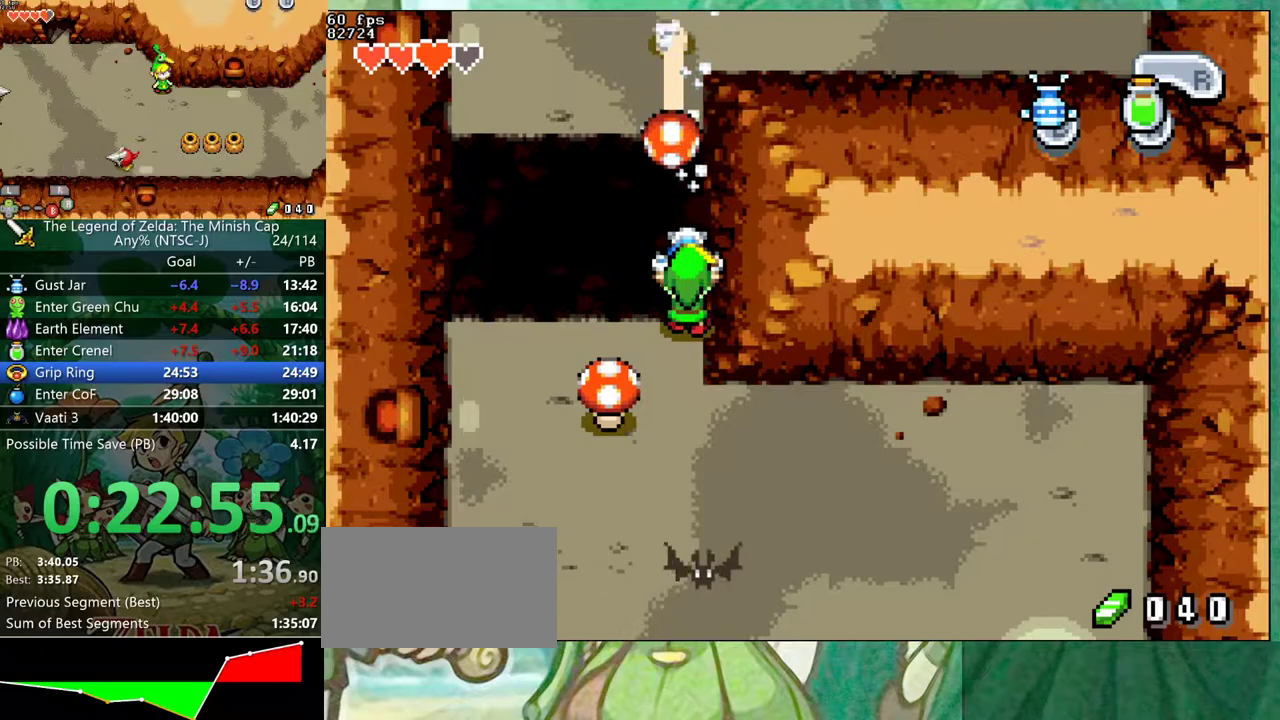
{"buttons": [], "events": []}
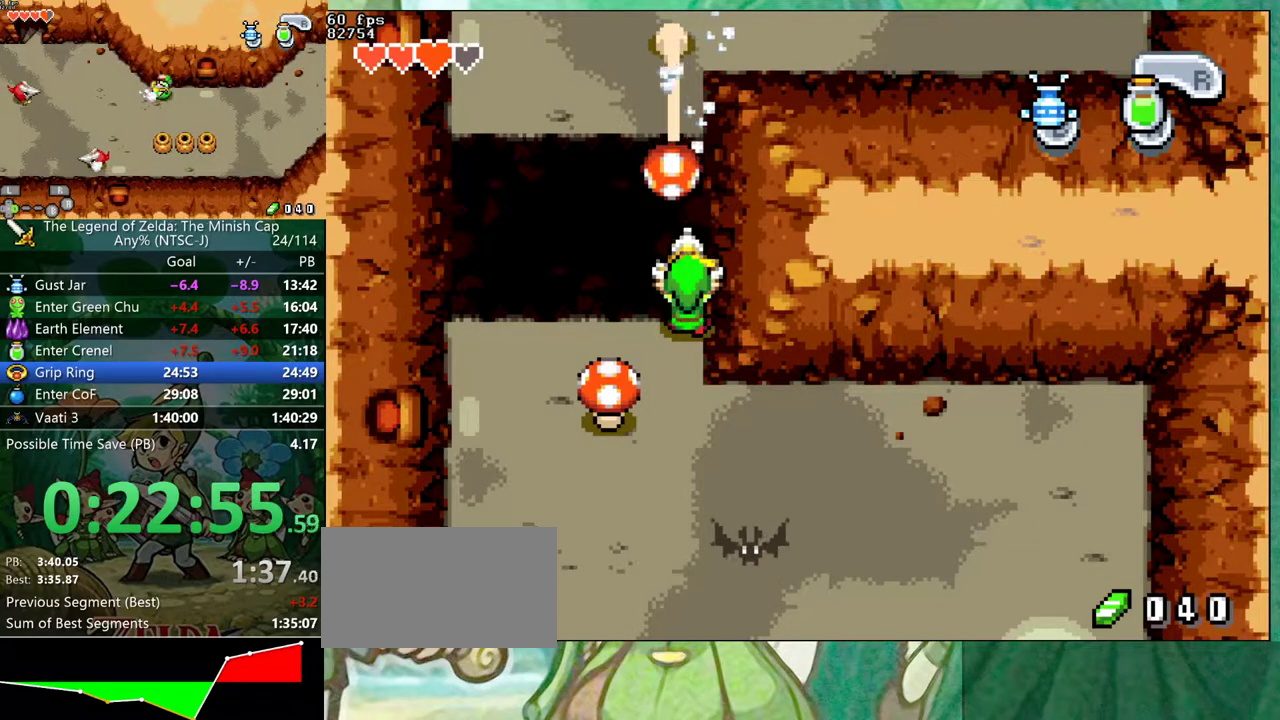
{"buttons": ["DPAD_RIGHT"], "events": [[400, "DPAD_RIGHT", "down"]]}
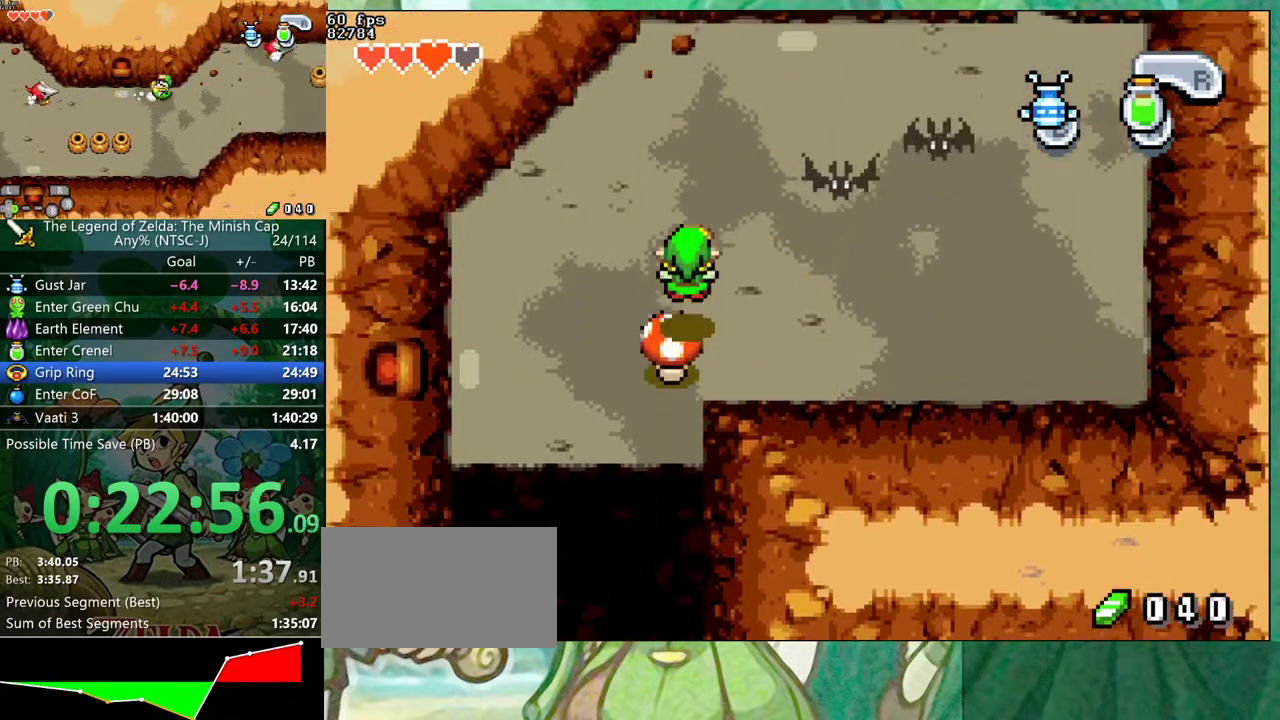
{"buttons": ["DPAD_RIGHT"], "events": []}
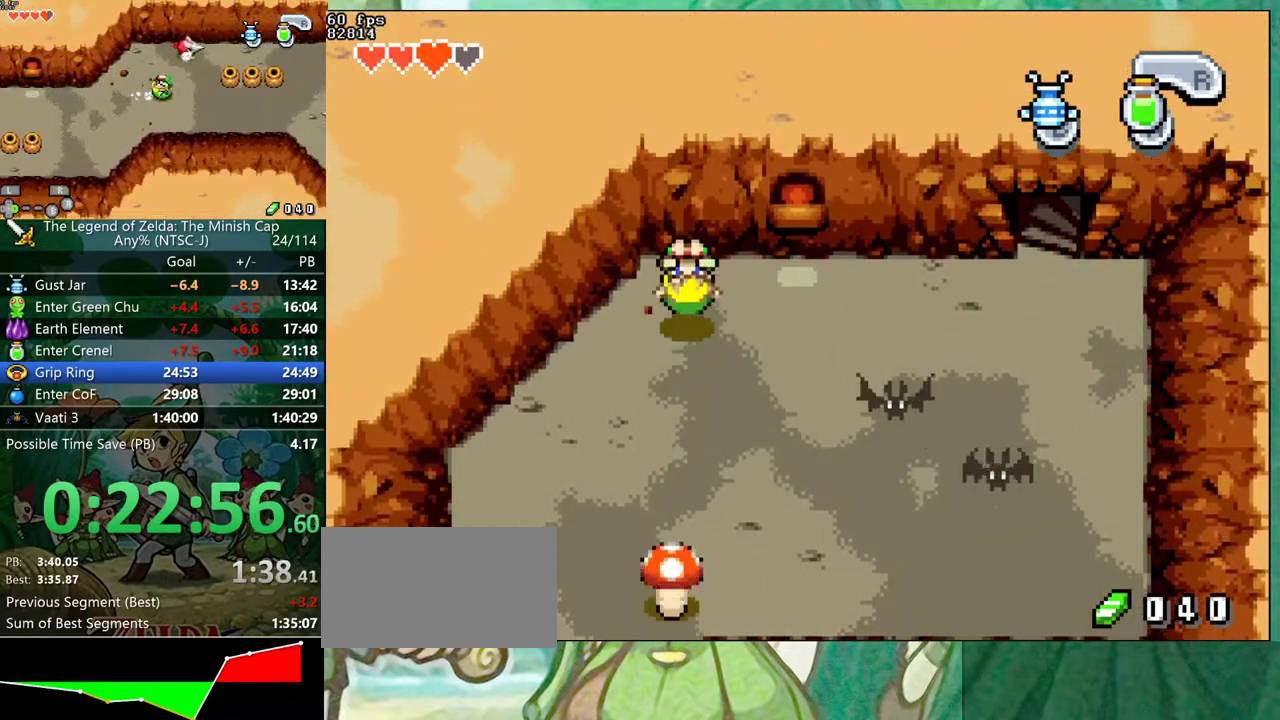
{"buttons": ["DPAD_RIGHT"], "events": [[133, "DPAD_UP", "down"], [317, "DPAD_UP", "up"], [367, "R1", "down"], [433, "R1", "up"]]}
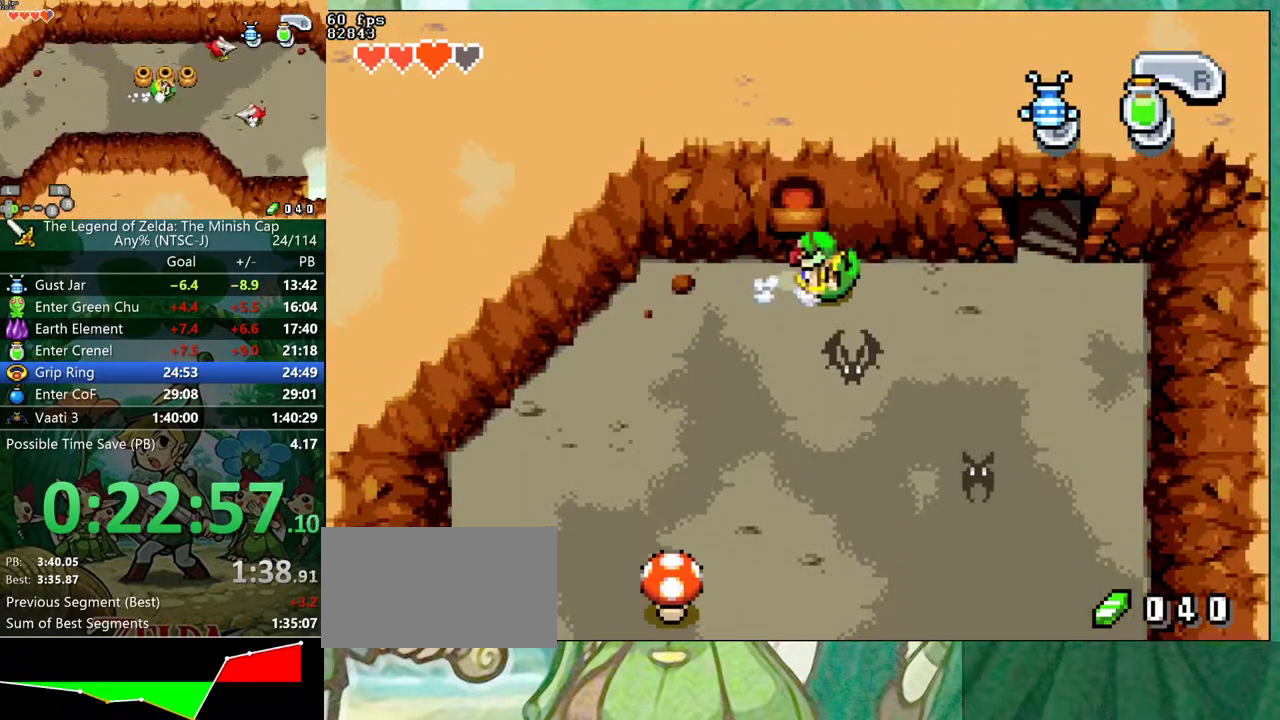
{"buttons": ["DPAD_UP"], "events": [[433, "DPAD_UP", "down"], [450, "DPAD_RIGHT", "up"]]}
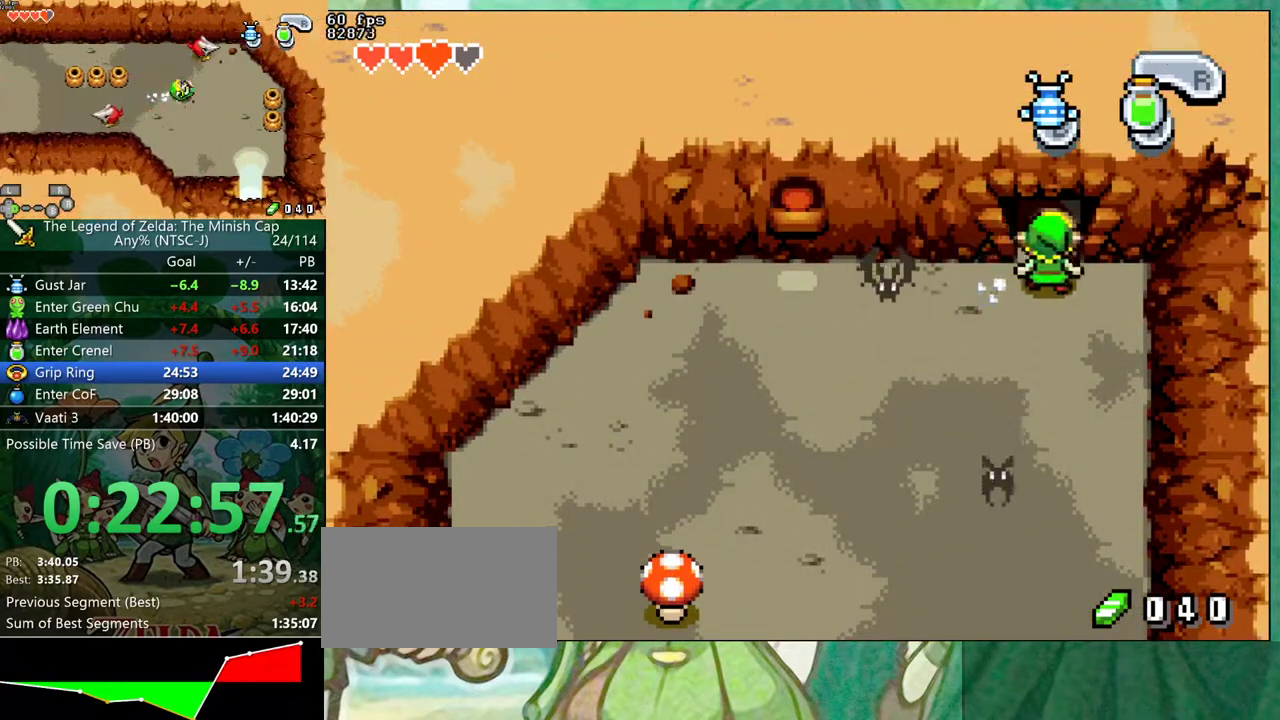
{"buttons": [], "events": [[250, "DPAD_UP", "up"]]}
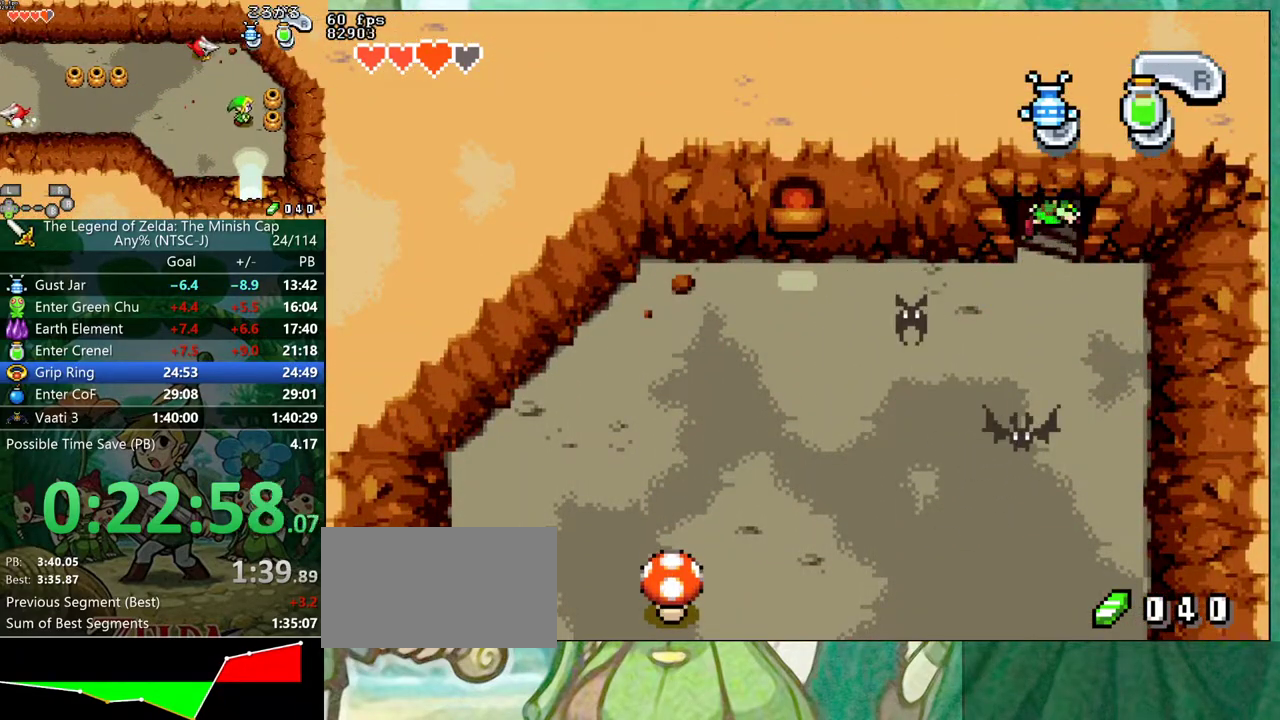
{"buttons": [], "events": []}
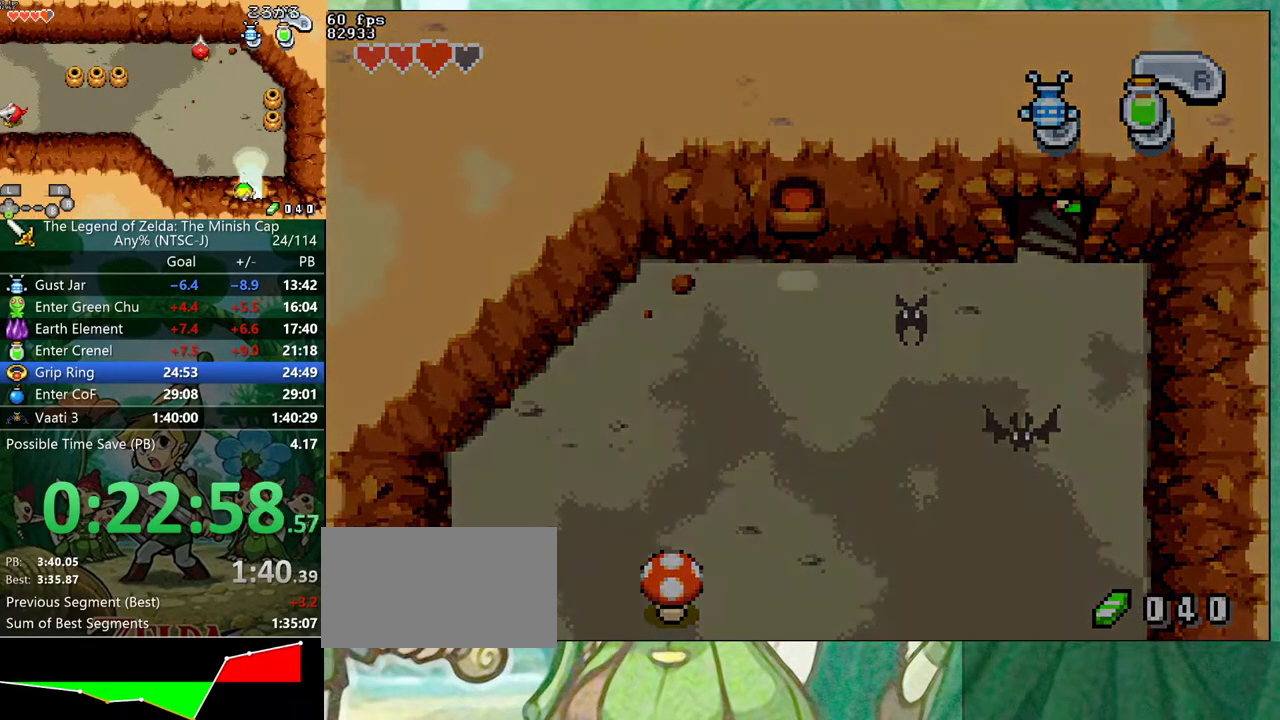
{"buttons": [], "events": []}
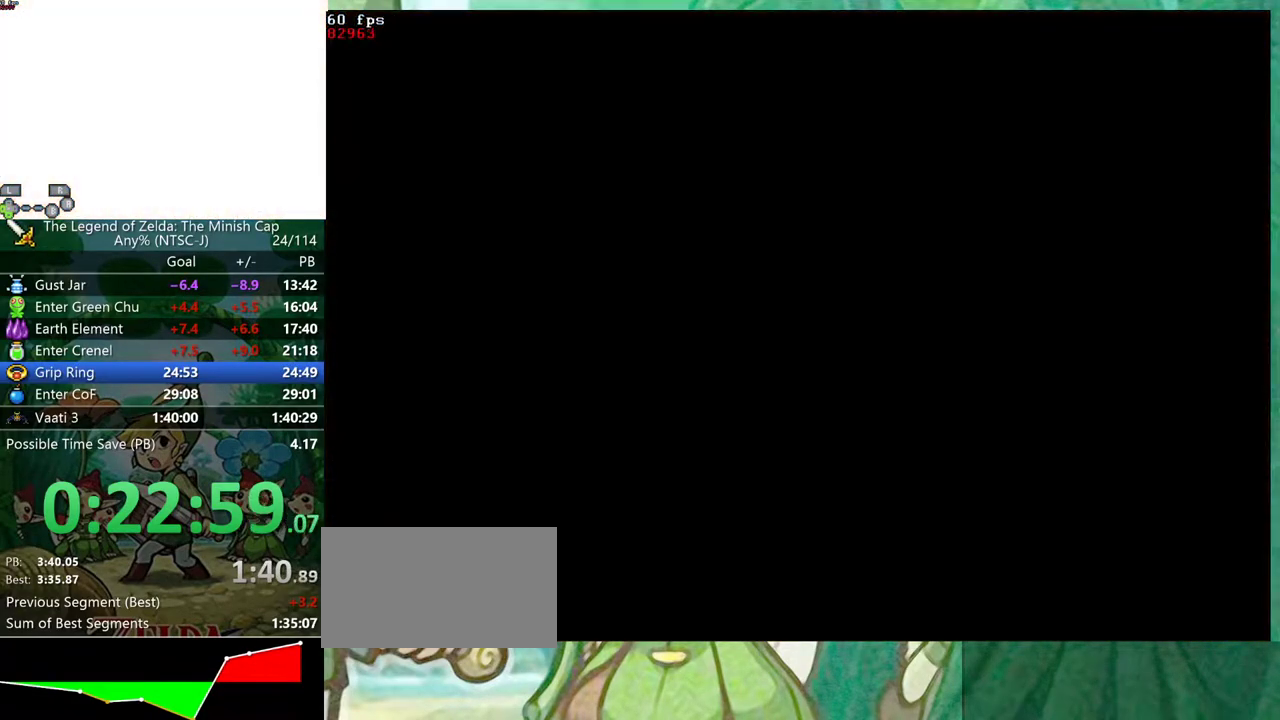
{"buttons": ["DPAD_DOWN", "DPAD_RIGHT"], "events": [[250, "DPAD_DOWN", "down"], [483, "DPAD_RIGHT", "down"]]}
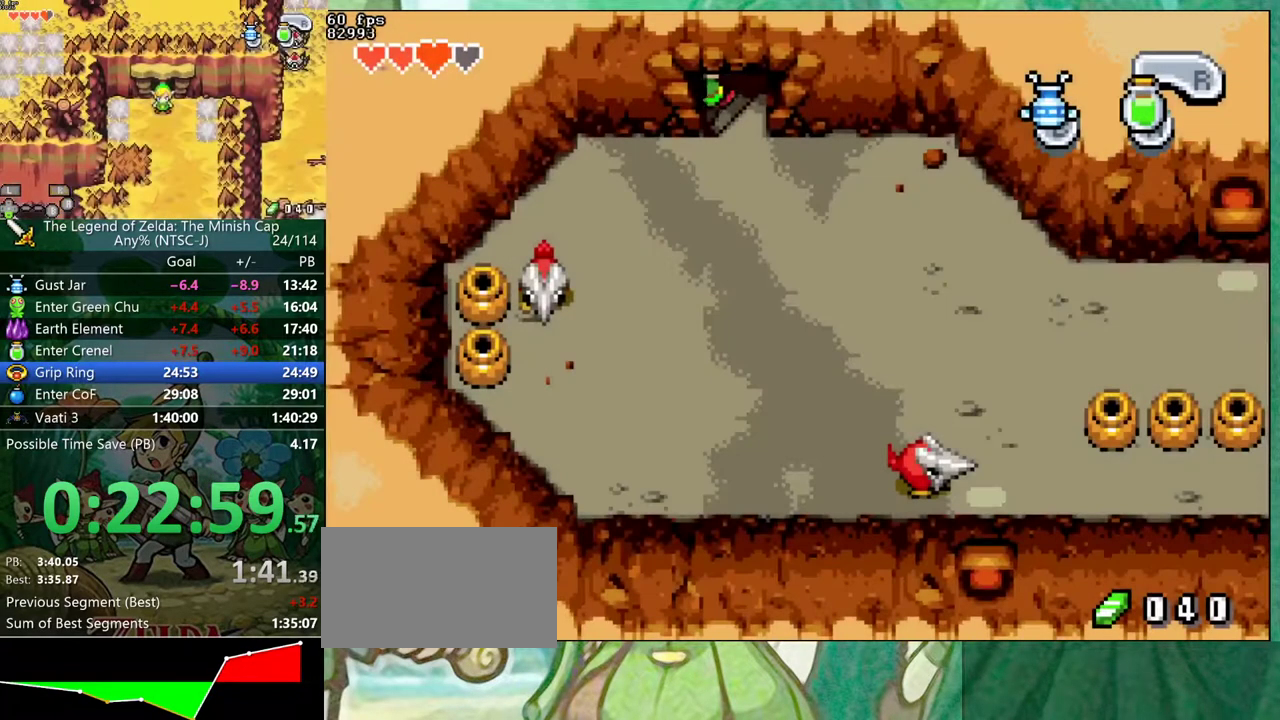
{"buttons": ["DPAD_RIGHT"], "events": [[33, "DPAD_DOWN", "up"]]}
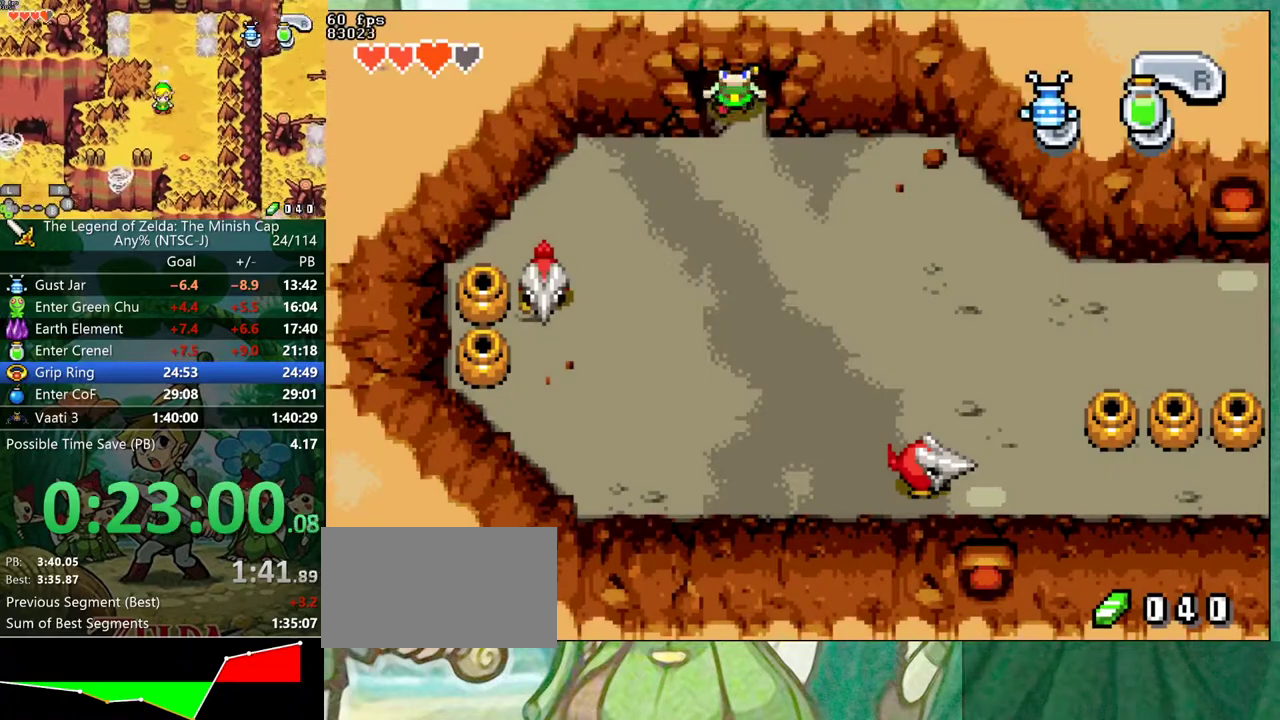
{"buttons": ["DPAD_RIGHT"], "events": []}
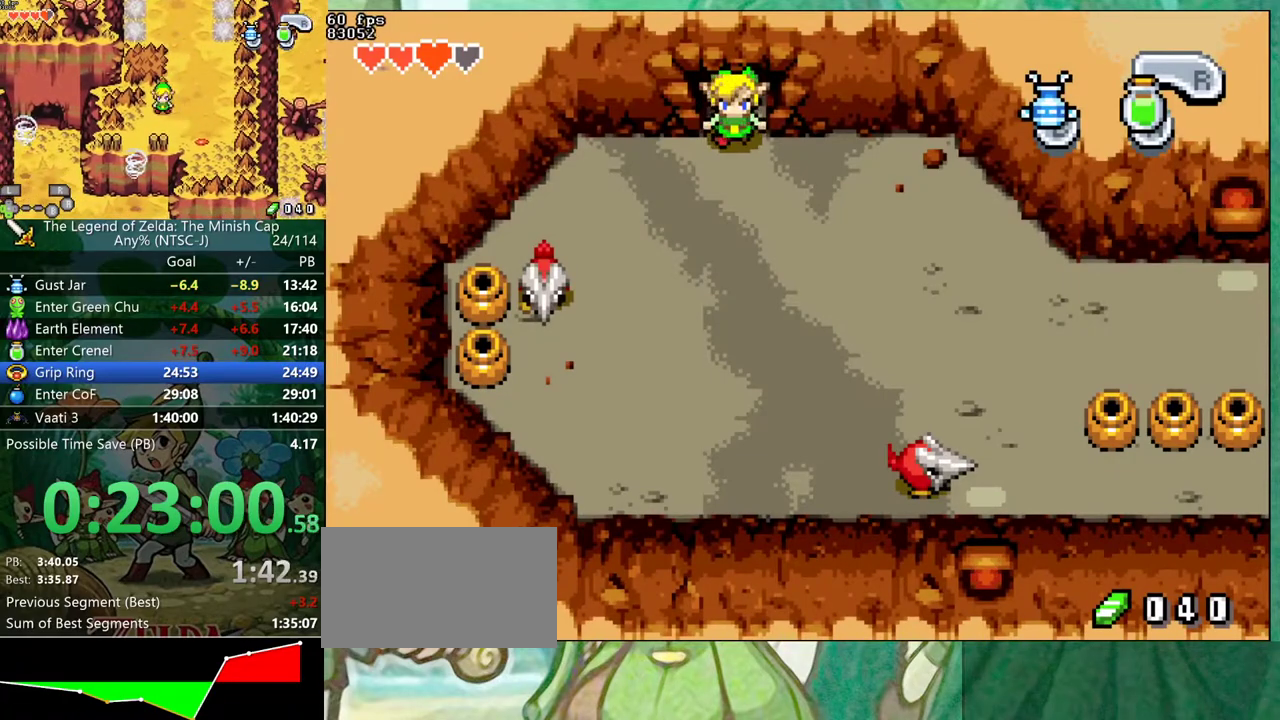
{"buttons": ["DPAD_DOWN", "DPAD_RIGHT"], "events": [[267, "DPAD_DOWN", "down"]]}
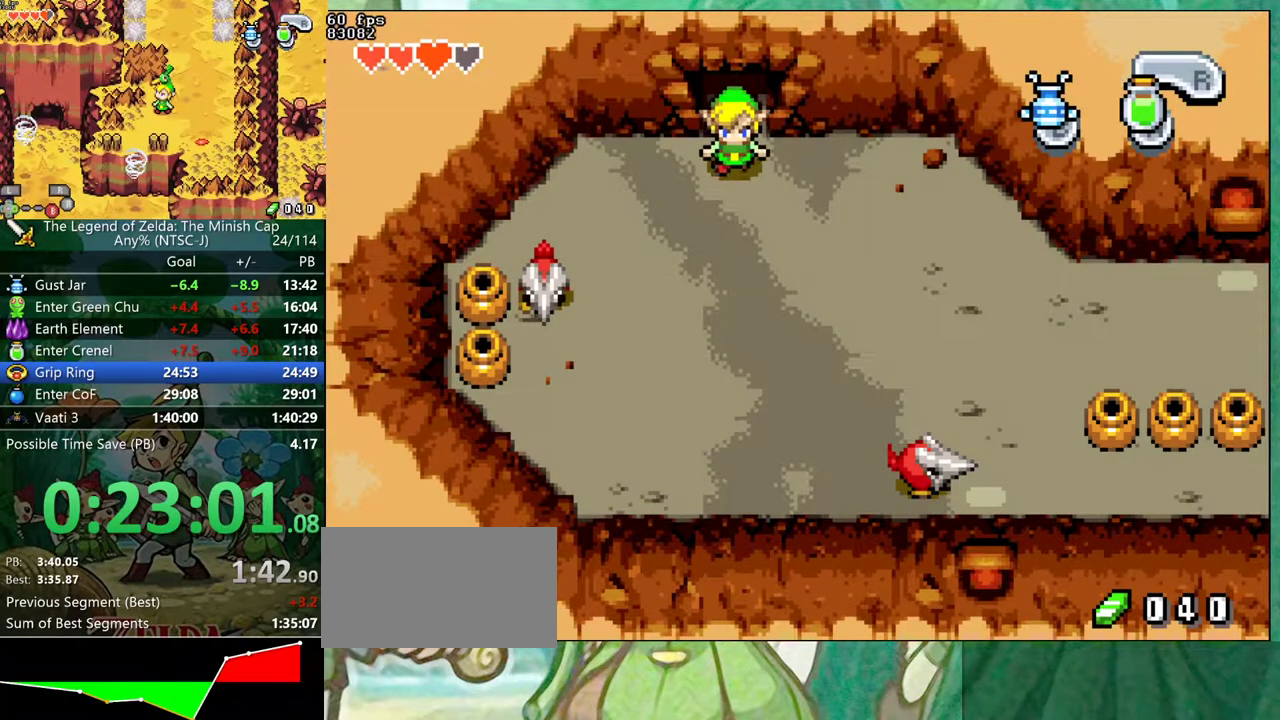
{"buttons": ["DPAD_DOWN", "DPAD_RIGHT"], "events": [[200, "DPAD_DOWN", "up"], [317, "R1", "down"], [350, "DPAD_DOWN", "down"], [467, "R1", "up"]]}
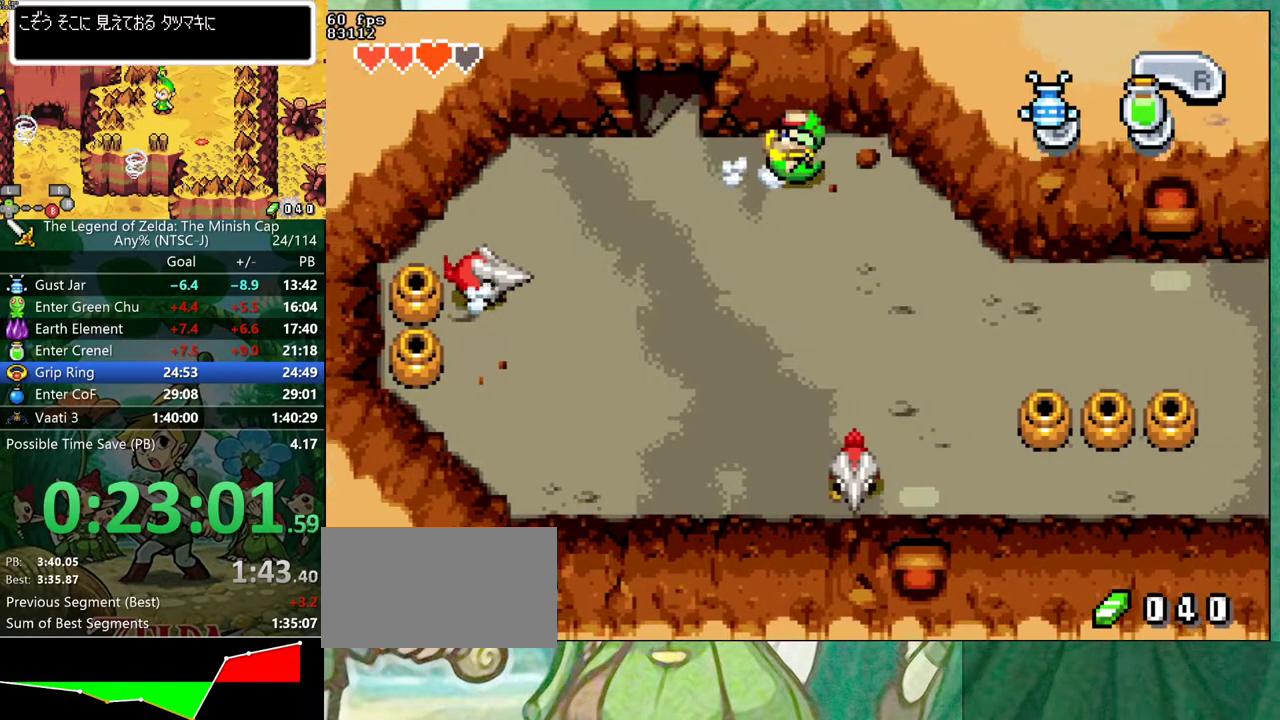
{"buttons": ["DPAD_DOWN", "DPAD_RIGHT"], "events": []}
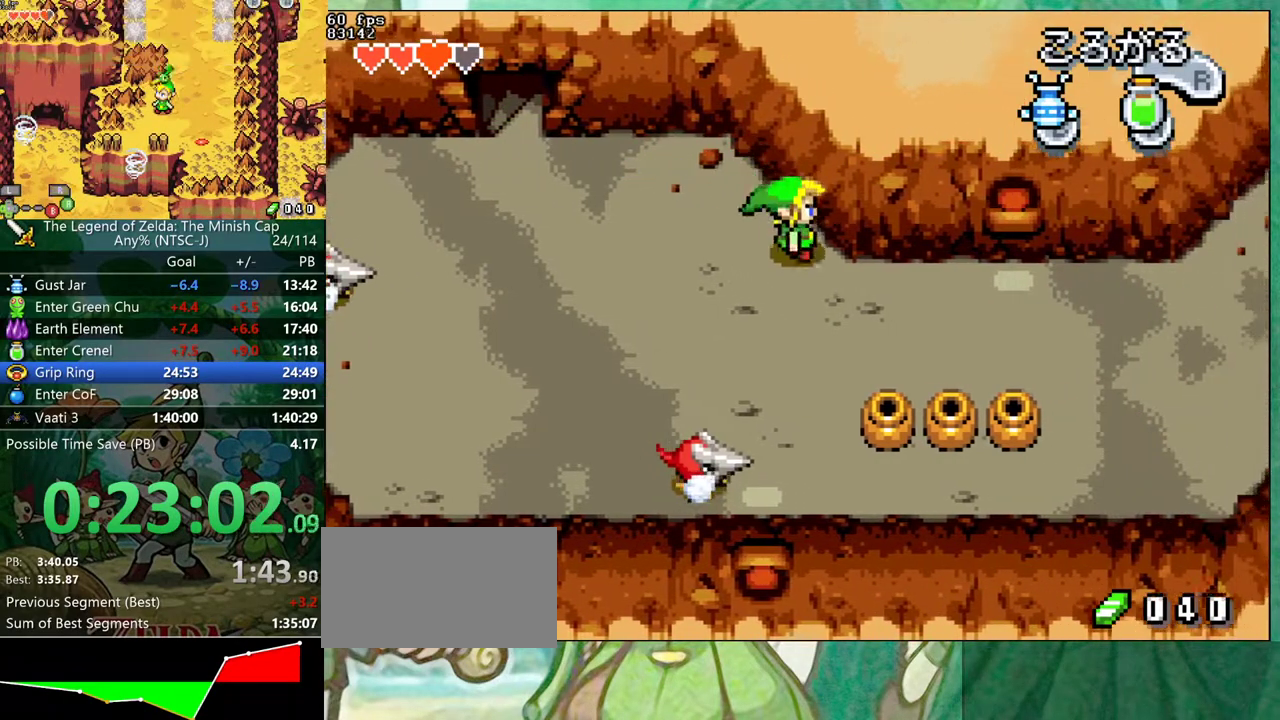
{"buttons": [], "events": [[350, "DPAD_DOWN", "up"], [383, "DPAD_RIGHT", "up"]]}
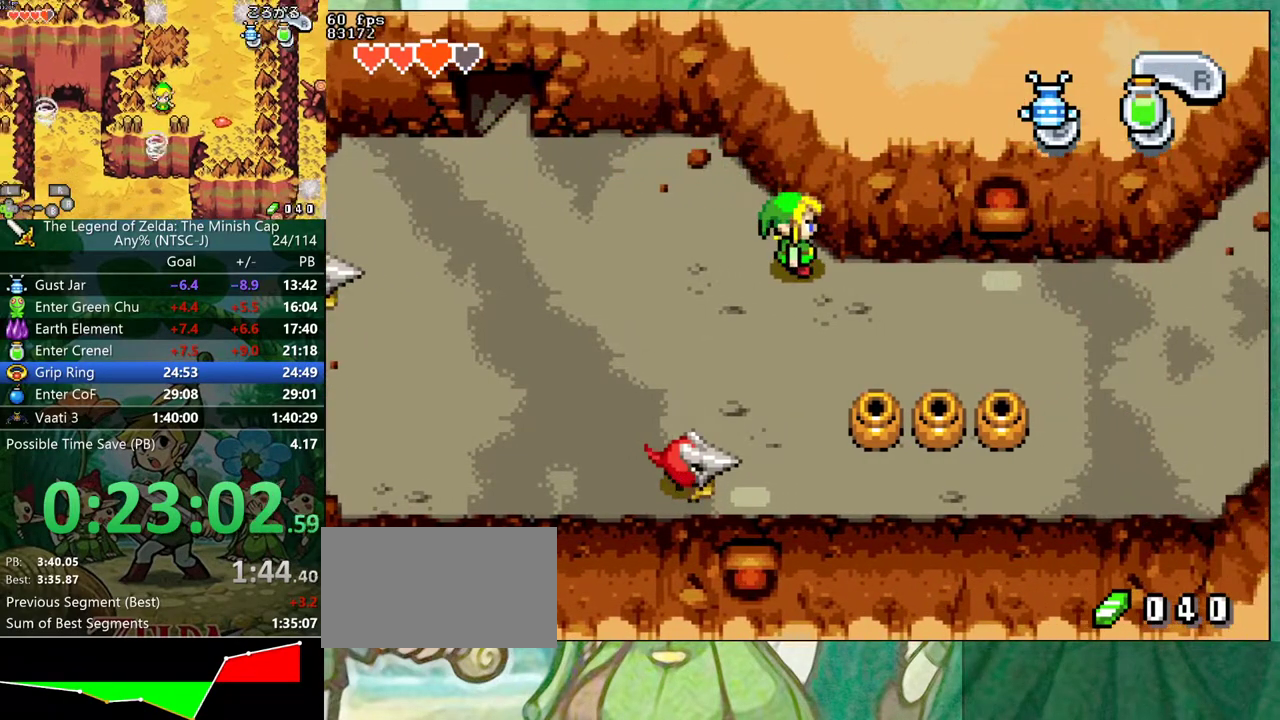
{"buttons": [], "events": [[283, "DPAD_LEFT", "down"], [333, "DPAD_UP", "down"], [400, "DPAD_UP", "up"], [417, "DPAD_LEFT", "up"], [417, "DPAD_RIGHT", "down"], [483, "DPAD_RIGHT", "up"]]}
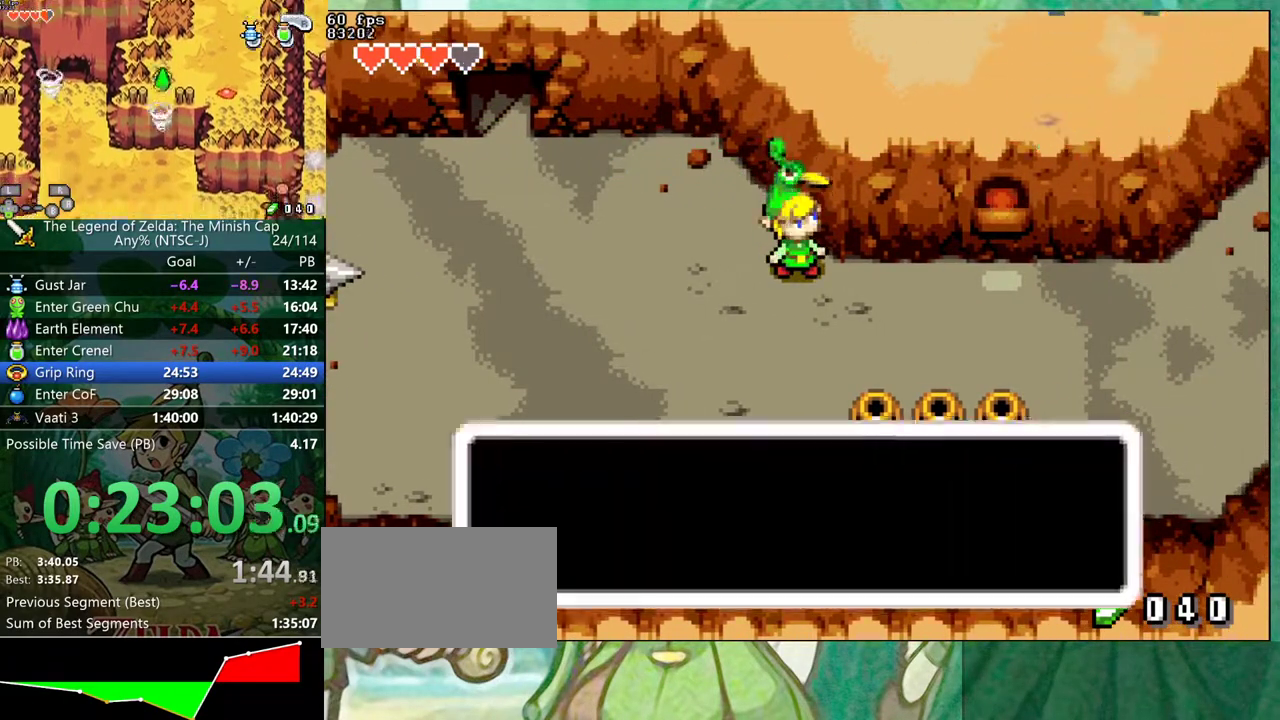
{"buttons": ["R1"], "events": [[33, "DPAD_UP", "down"], [100, "DPAD_UP", "up"], [117, "DPAD_RIGHT", "down"], [167, "DPAD_RIGHT", "up"], [217, "DPAD_UP", "down"], [267, "DPAD_UP", "up"], [317, "DPAD_RIGHT", "down"], [333, "R1", "down"], [367, "DPAD_RIGHT", "up"], [383, "R1", "up"], [400, "DPAD_UP", "down"], [483, "DPAD_UP", "up"], [500, "R1", "down"]]}
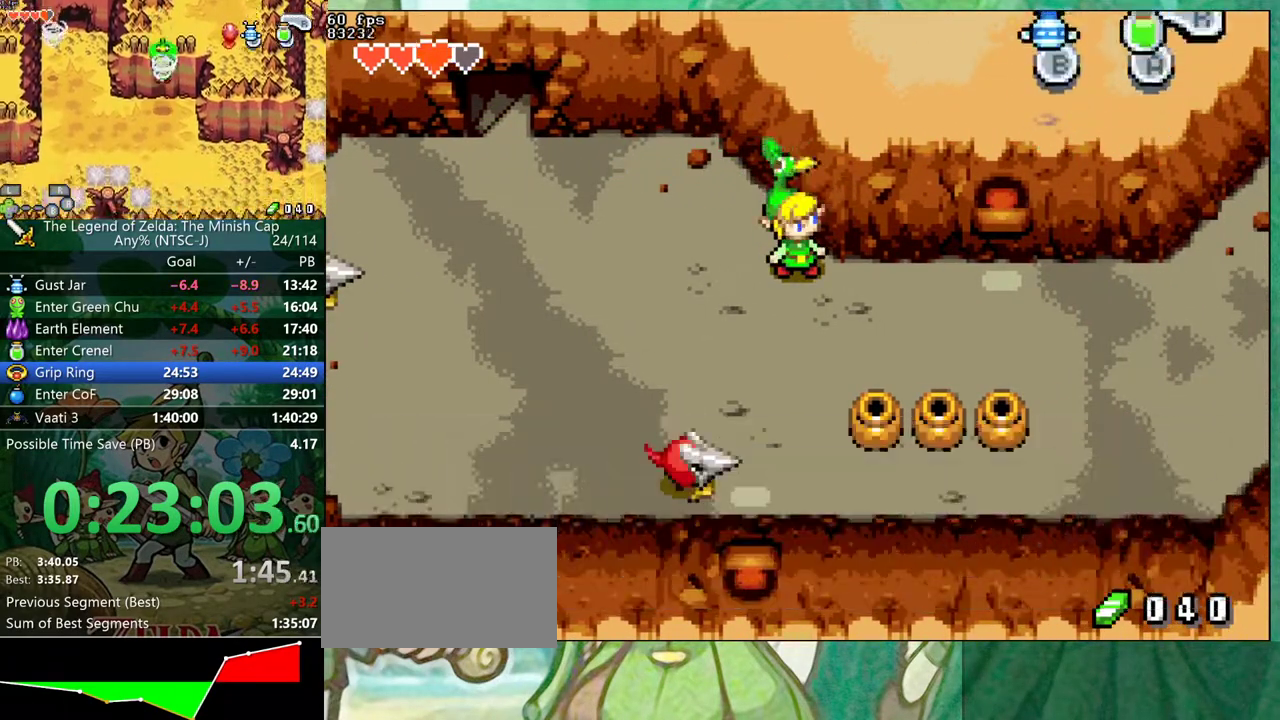
{"buttons": ["DPAD_RIGHT"], "events": [[17, "DPAD_RIGHT", "down"], [67, "R1", "up"], [300, "R1", "down"], [400, "R1", "up"]]}
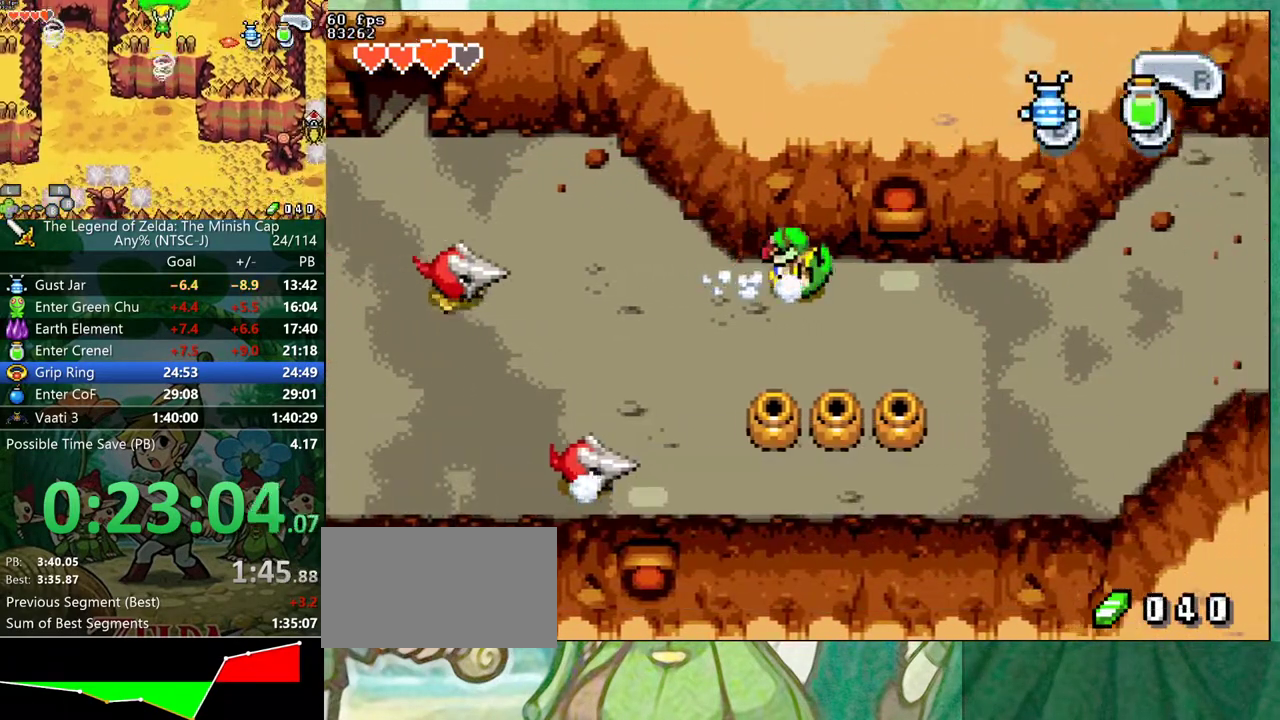
{"buttons": ["DPAD_RIGHT"], "events": [[283, "R1", "down"], [400, "R1", "up"]]}